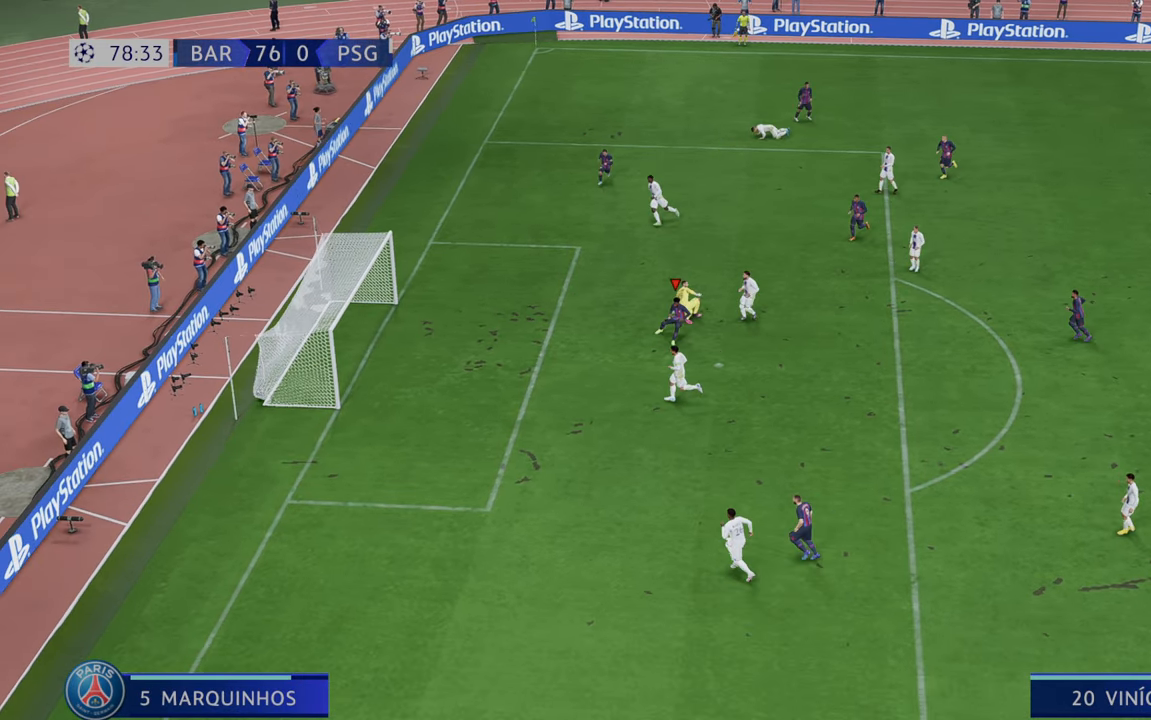
Gameplay with a controller (Xbox layout); each line is a JSON object with the inputs held at the frame after it. "events" lists button and stick changes between this image and that frame as [ms after this image, input, new state], when the widget could be followed in between. Not read: L3 R3.
{"buttons": [], "left_stick": "down-right", "right_stick": "center", "events": [[33, "left_stick", "down-right"]]}
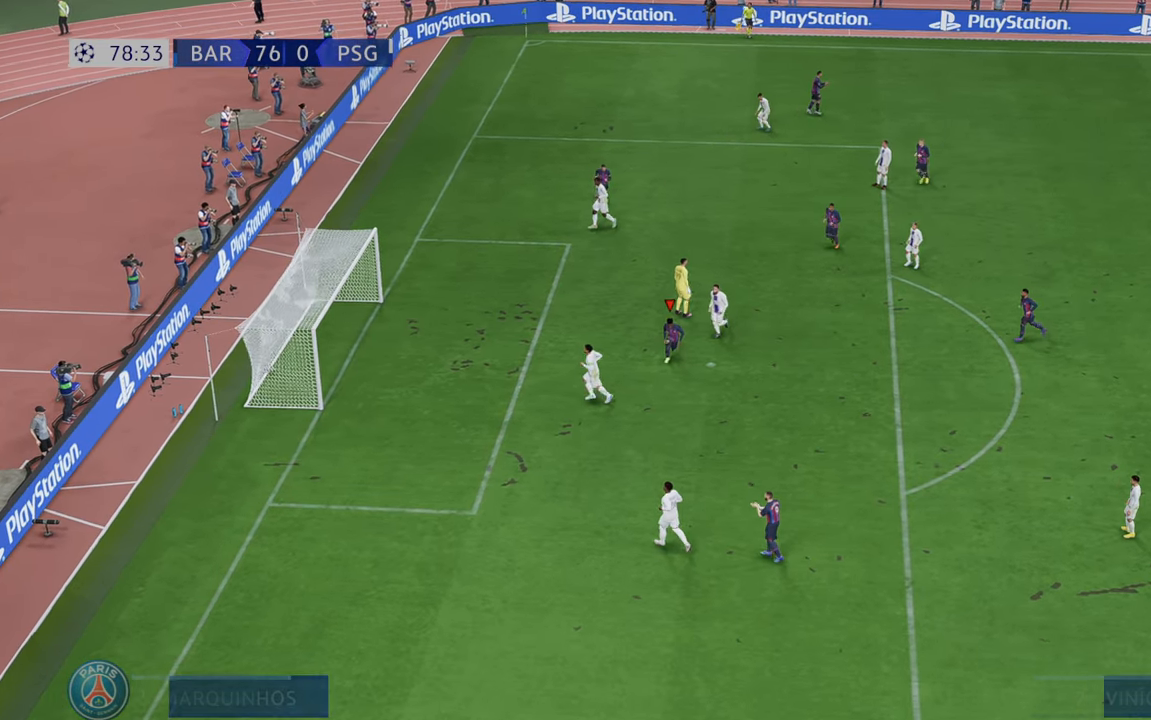
{"buttons": [], "left_stick": "center", "right_stick": "center", "events": [[183, "left_stick", "center"]]}
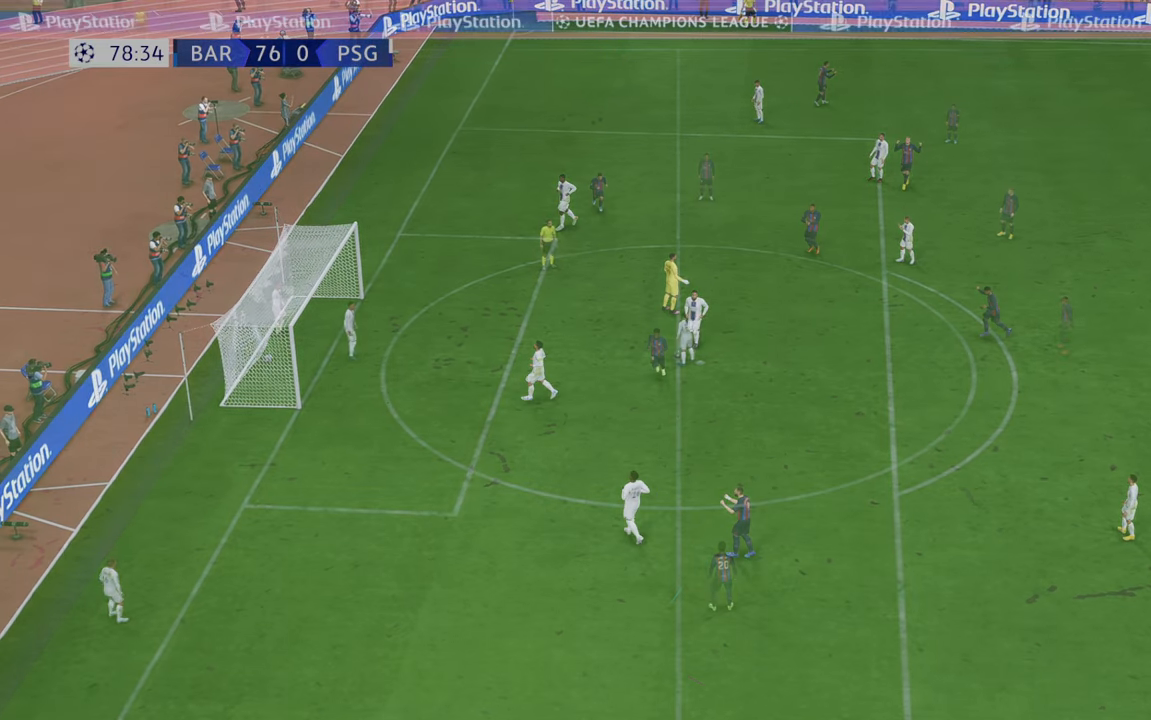
{"buttons": [], "left_stick": "center", "right_stick": "center", "events": []}
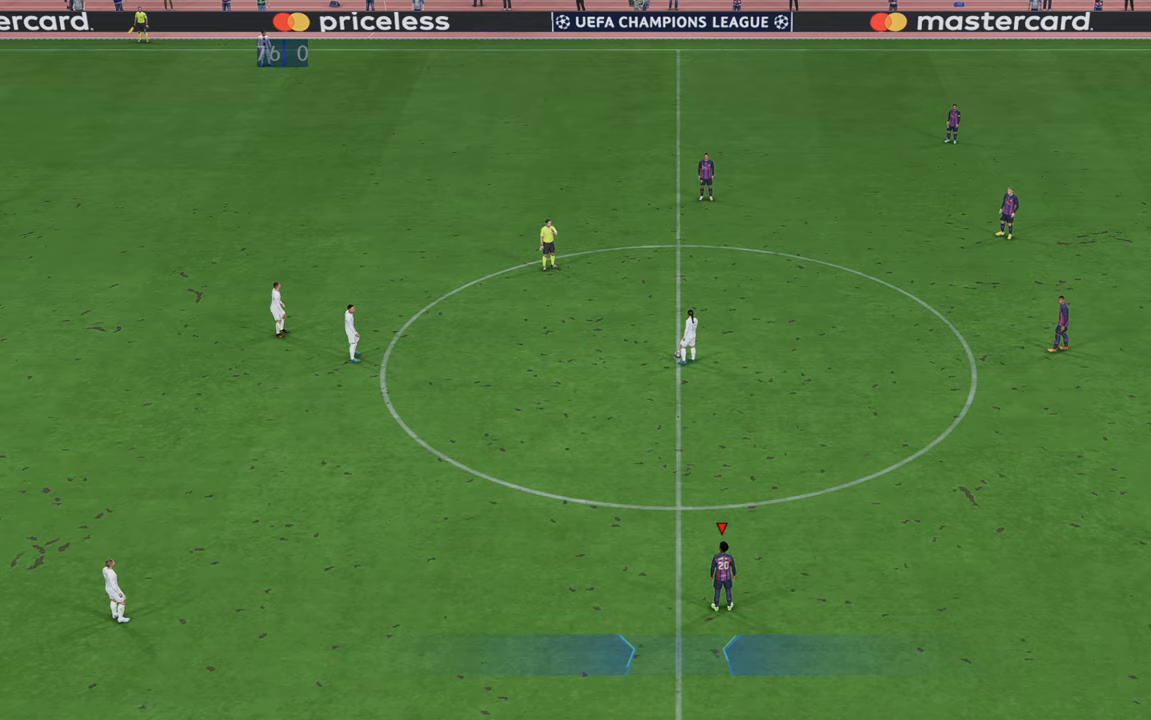
{"buttons": ["R2"], "left_stick": "center", "right_stick": "center", "events": [[367, "R2", "down"]]}
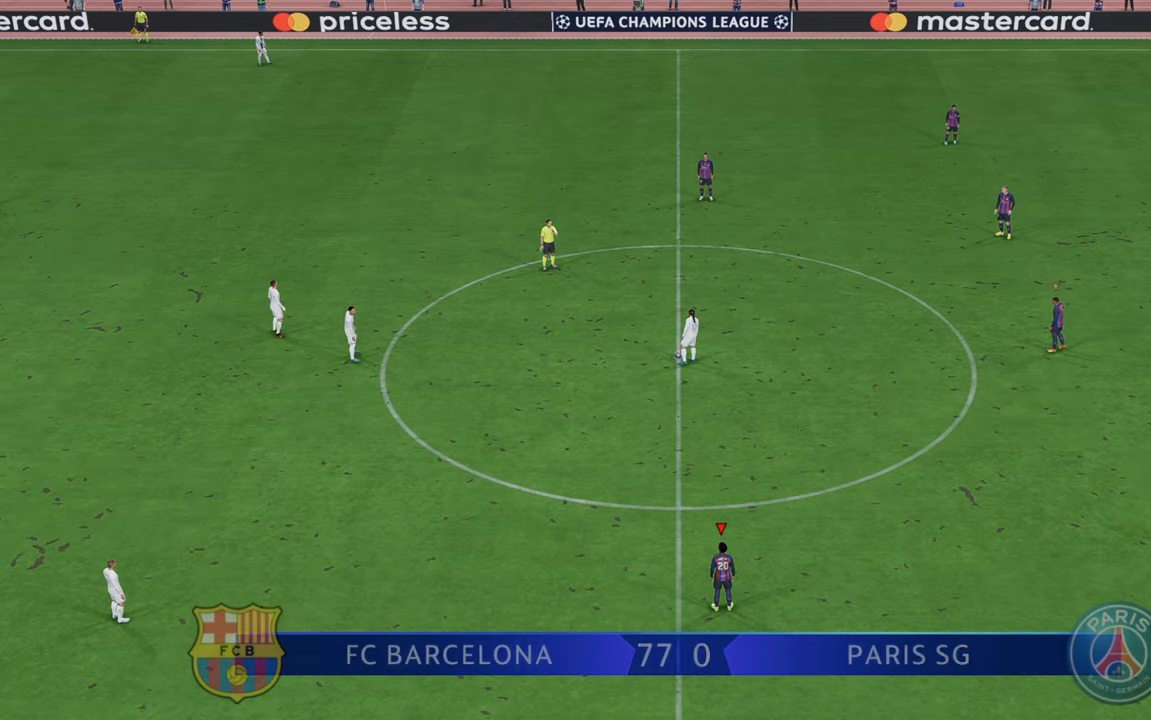
{"buttons": ["R2"], "left_stick": "down-right", "right_stick": "center", "events": [[117, "left_stick", "down-right"]]}
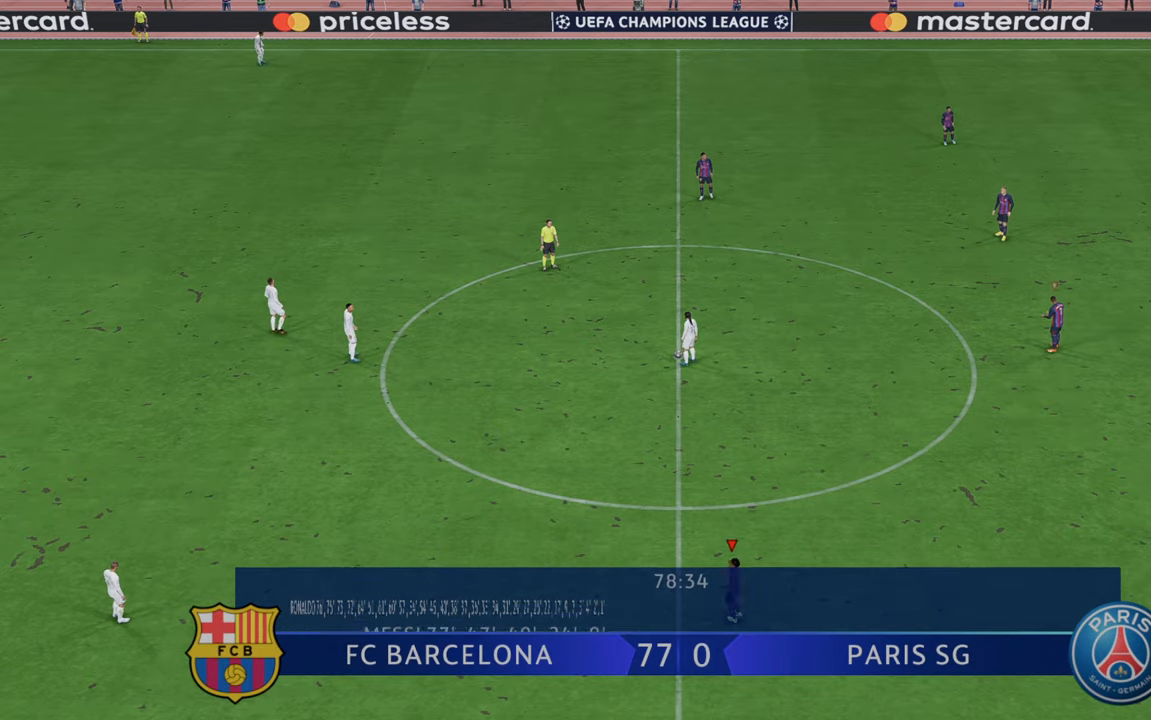
{"buttons": ["R2"], "left_stick": "down", "right_stick": "center", "events": [[333, "left_stick", "down"]]}
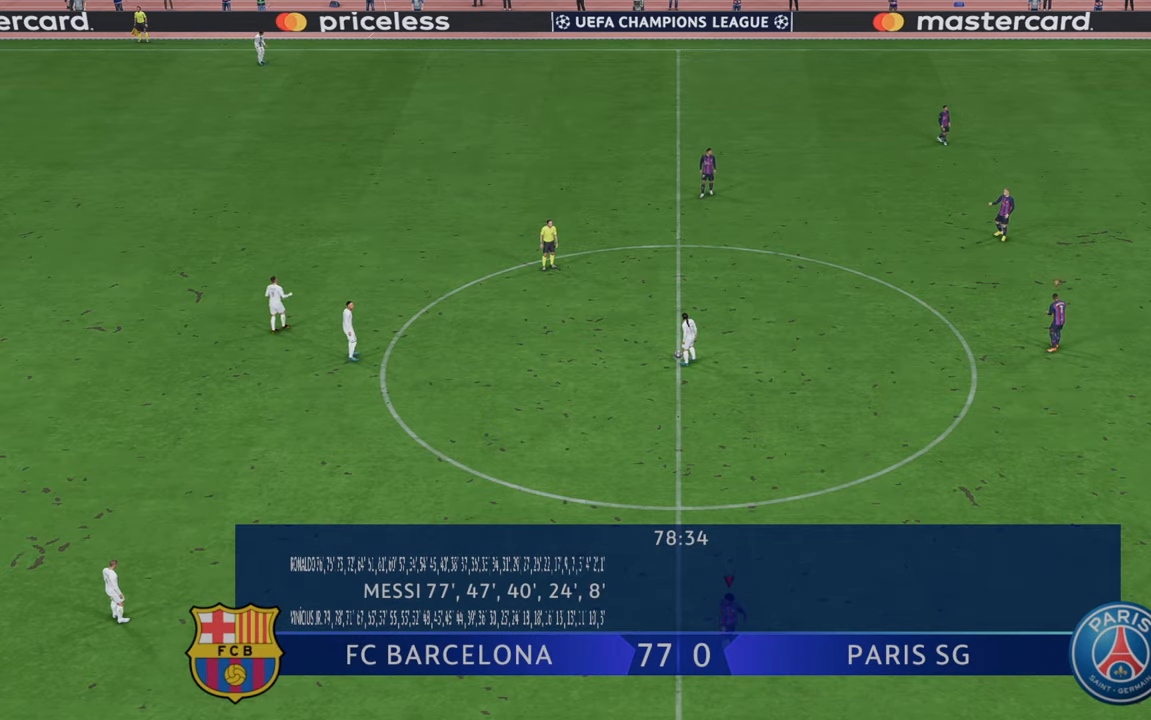
{"buttons": ["R2"], "left_stick": "down", "right_stick": "center", "events": []}
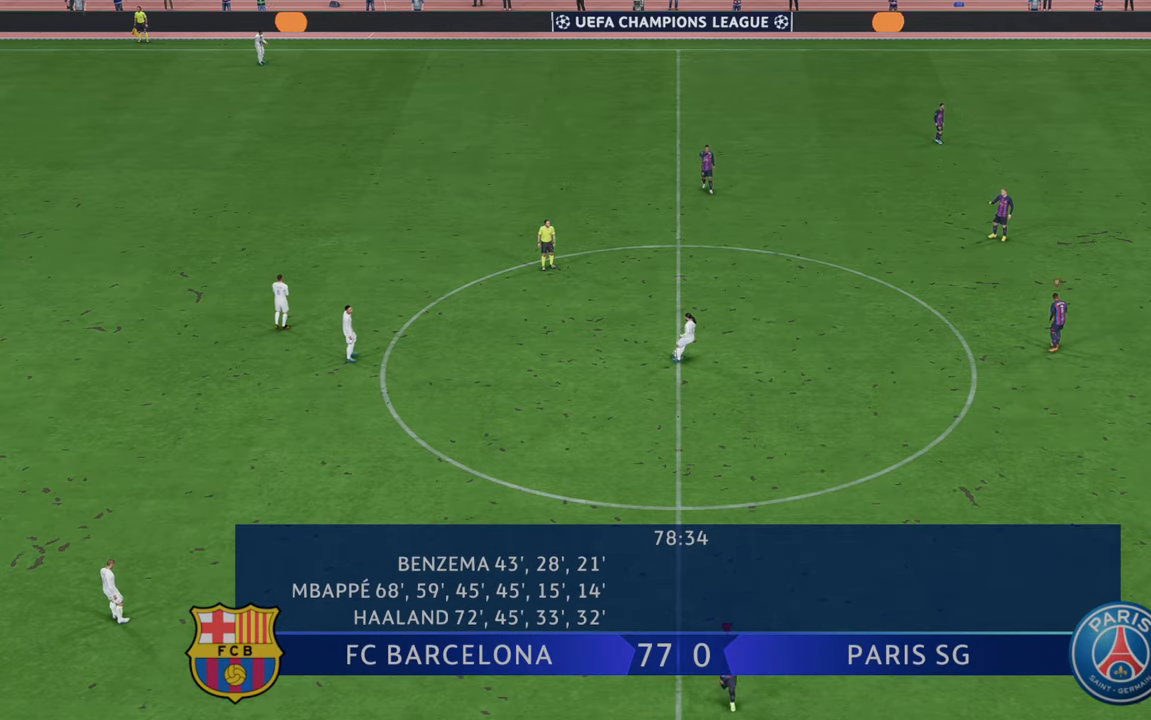
{"buttons": ["R2"], "left_stick": "center", "right_stick": "center", "events": [[100, "left_stick", "center"]]}
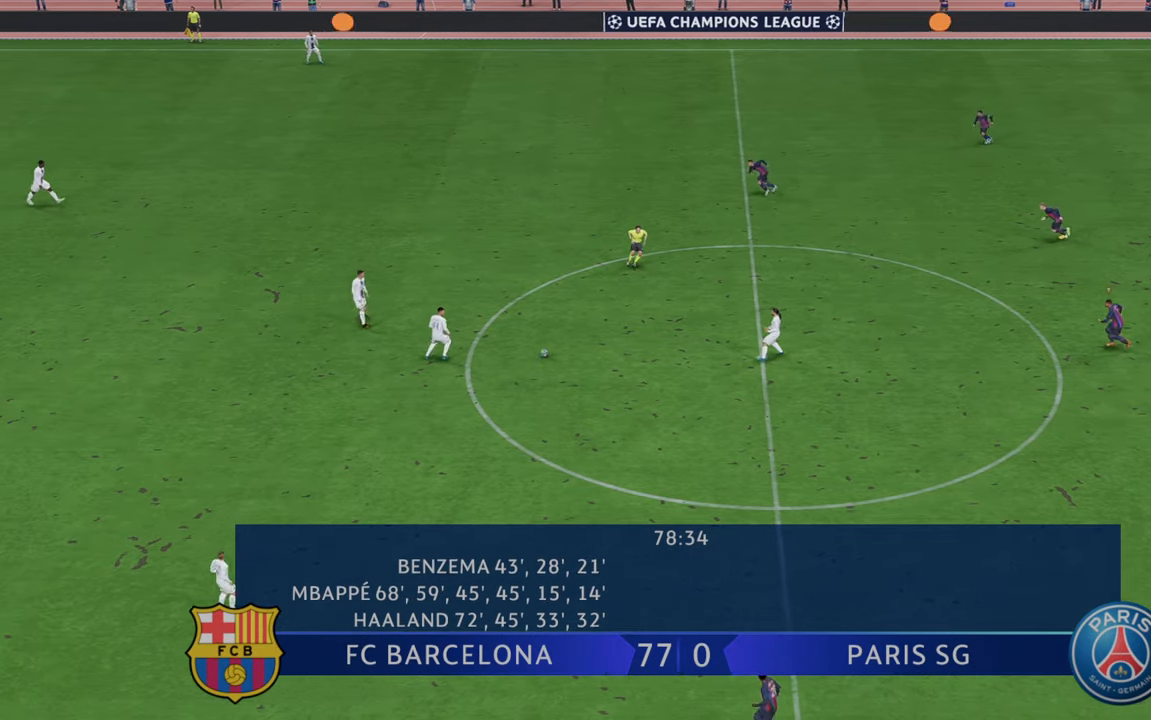
{"buttons": ["R2"], "left_stick": "center", "right_stick": "center", "events": []}
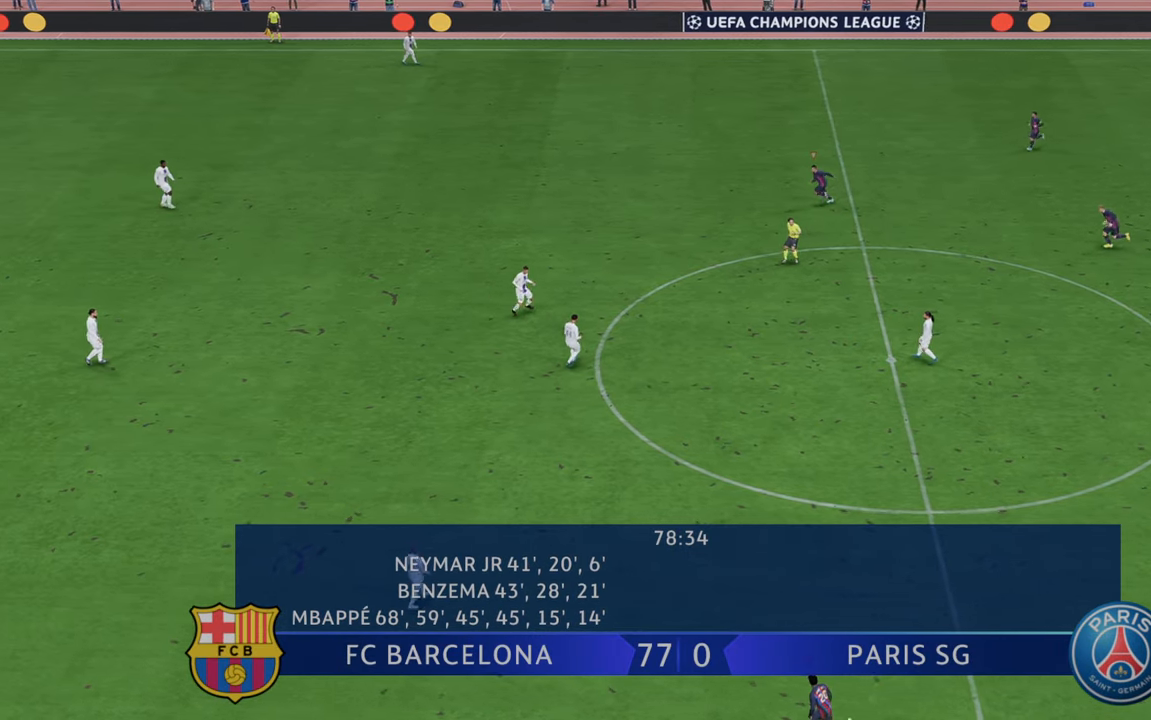
{"buttons": ["R2"], "left_stick": "center", "right_stick": "center", "events": []}
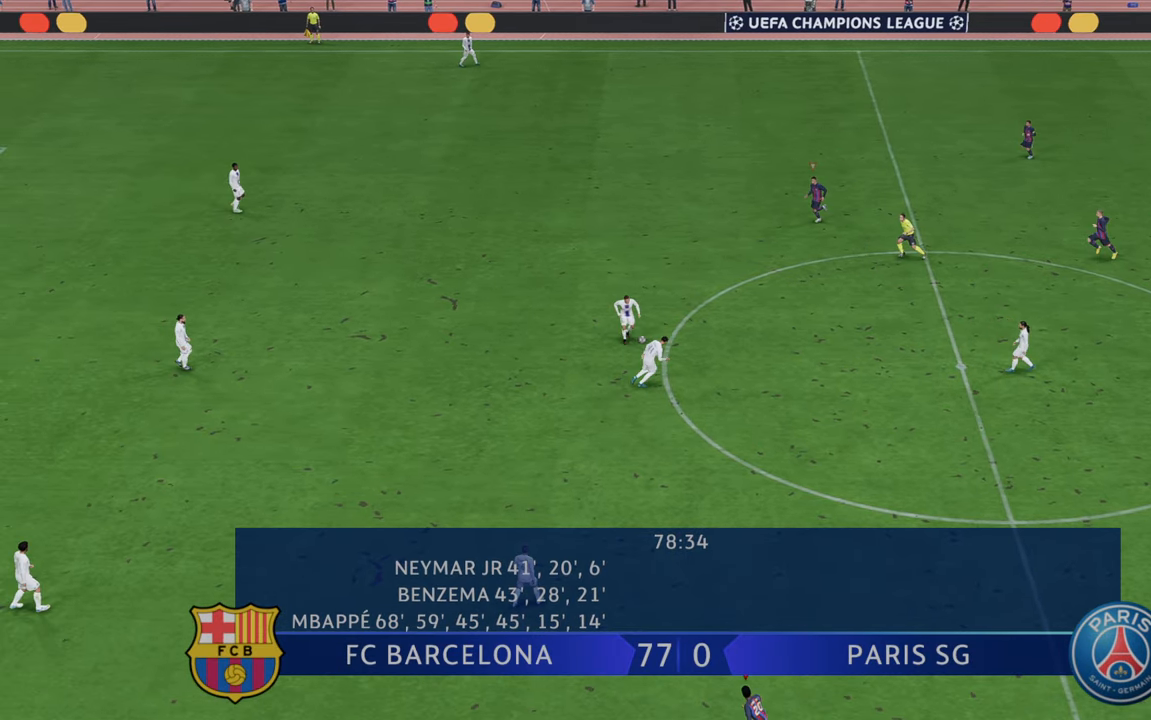
{"buttons": ["R2"], "left_stick": "down-right", "right_stick": "center", "events": [[317, "left_stick", "down"], [450, "left_stick", "down-right"]]}
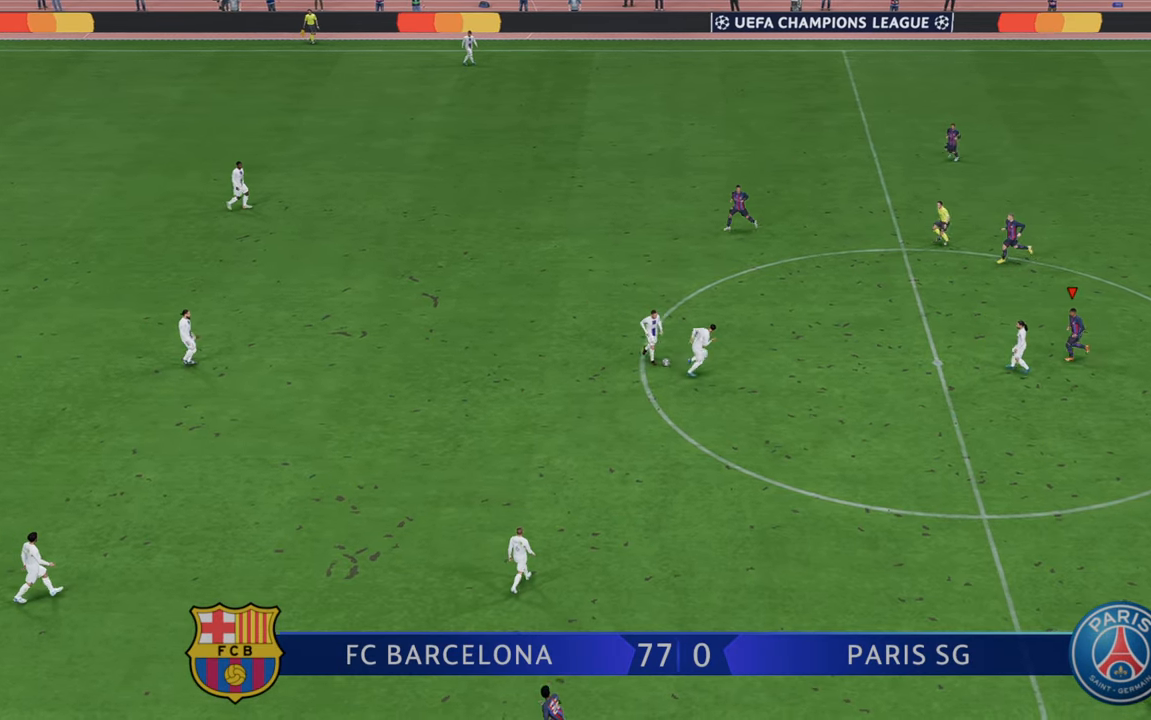
{"buttons": ["R2"], "left_stick": "down-right", "right_stick": "center", "events": []}
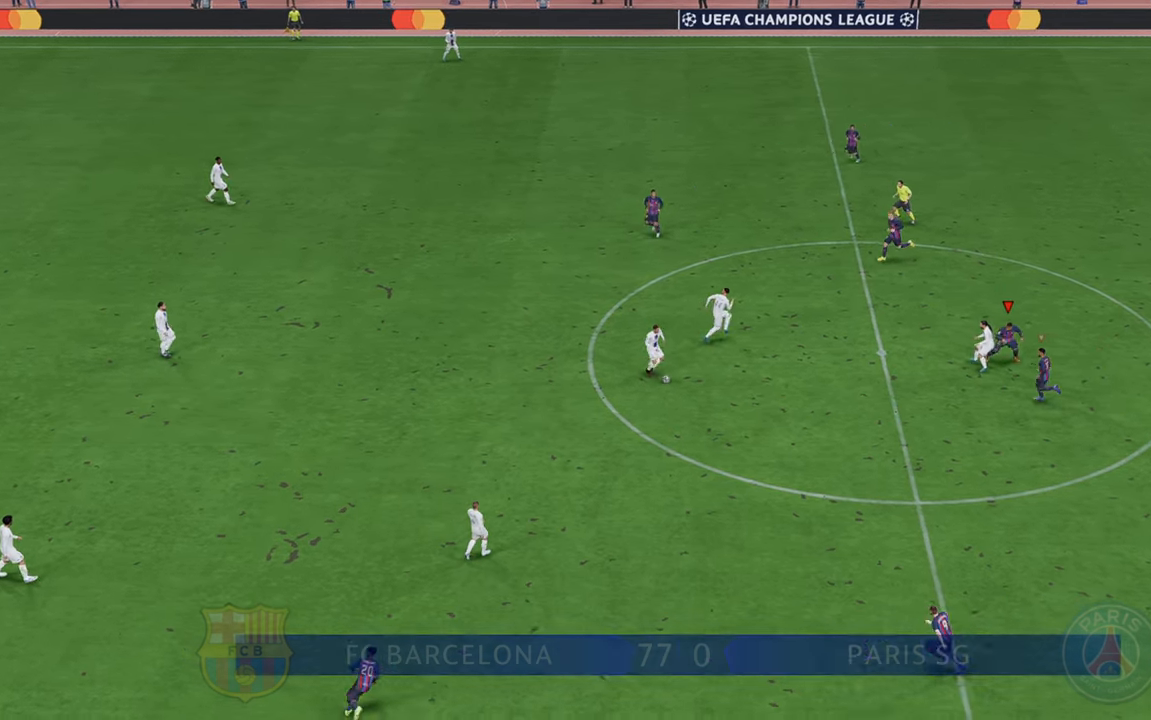
{"buttons": ["R2"], "left_stick": "center", "right_stick": "center", "events": [[100, "left_stick", "down"], [317, "left_stick", "center"]]}
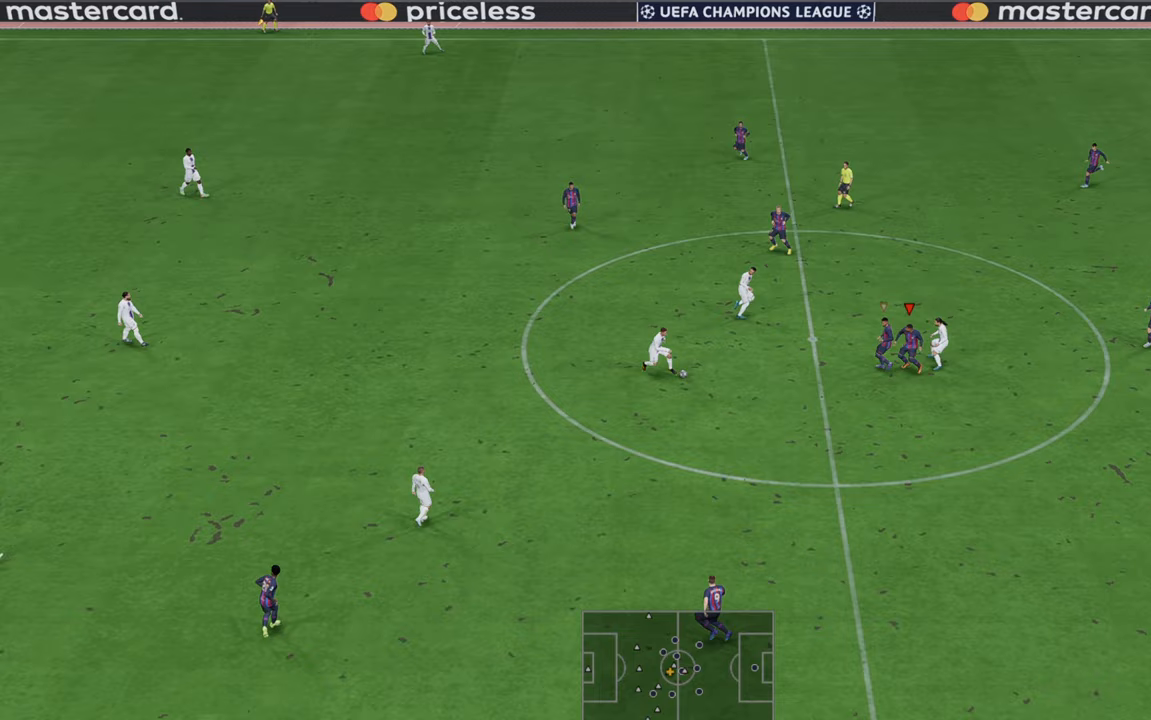
{"buttons": ["R2"], "left_stick": "down", "right_stick": "center", "events": [[50, "left_stick", "down"]]}
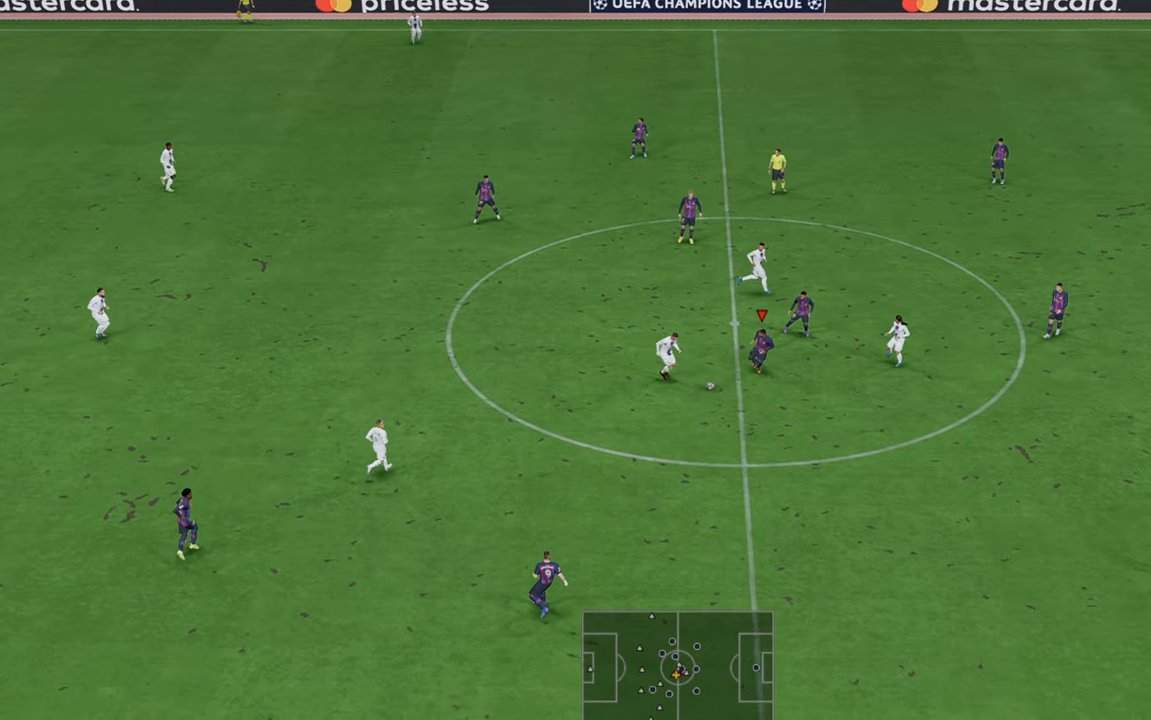
{"buttons": ["R2"], "left_stick": "down", "right_stick": "center", "events": []}
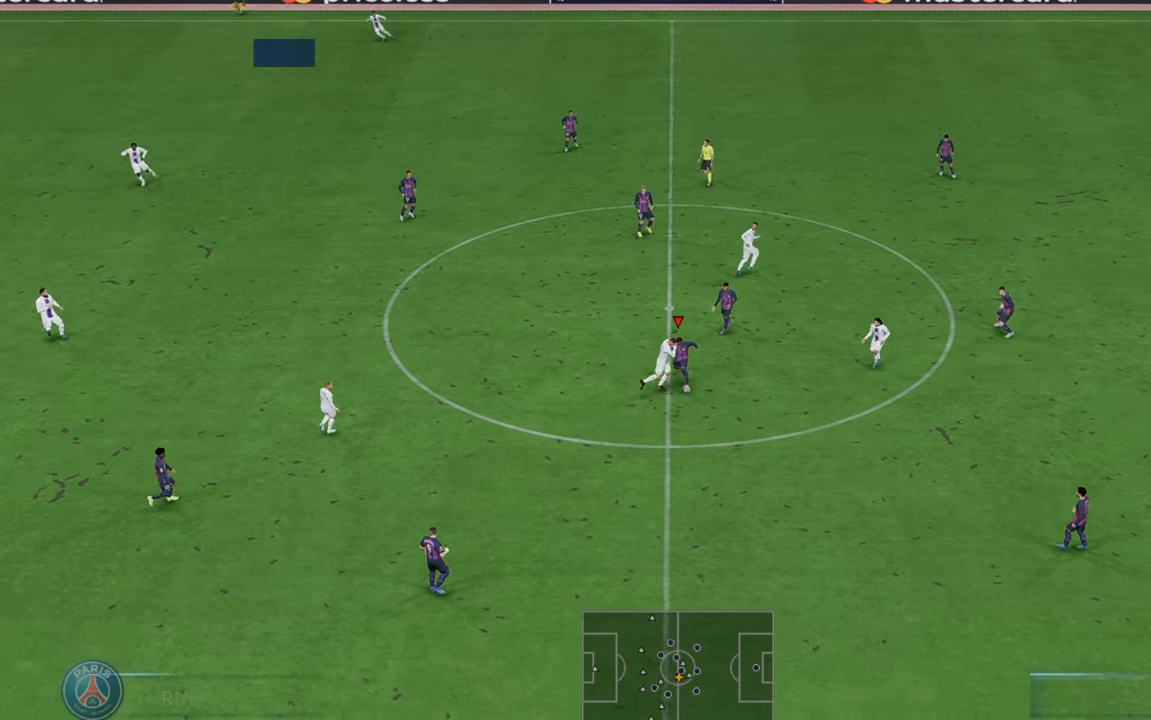
{"buttons": ["R2"], "left_stick": "down", "right_stick": "center", "events": []}
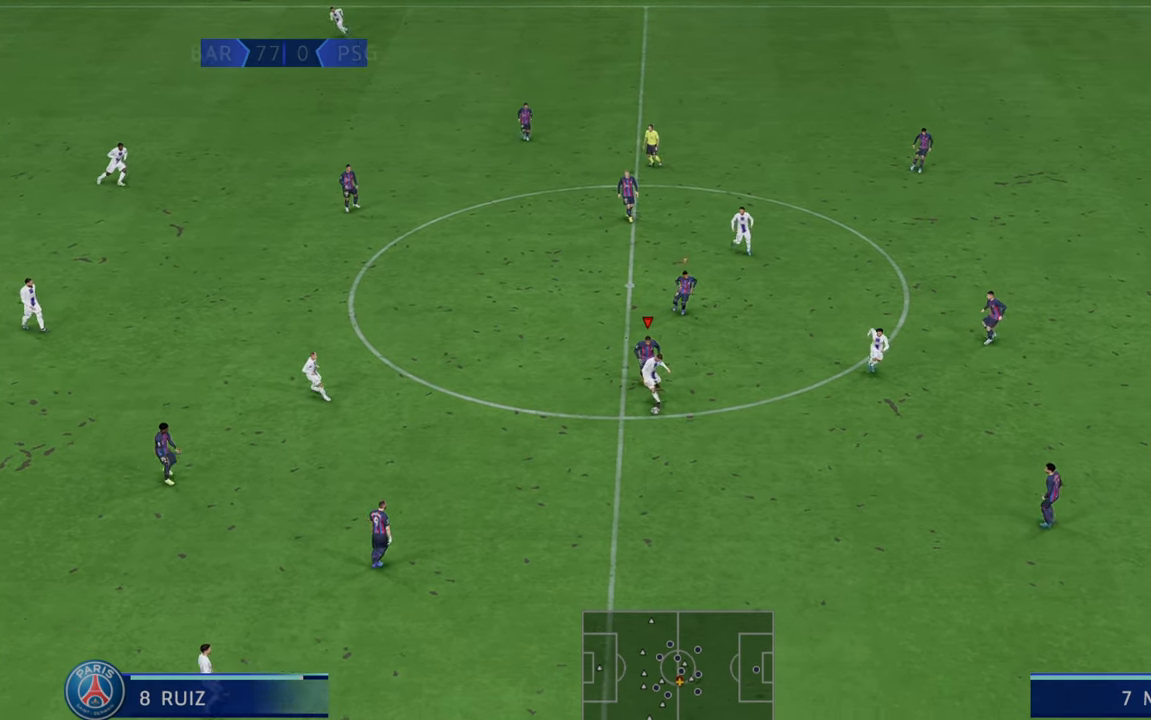
{"buttons": ["R2"], "left_stick": "down-right", "right_stick": "center", "events": [[367, "left_stick", "down-right"]]}
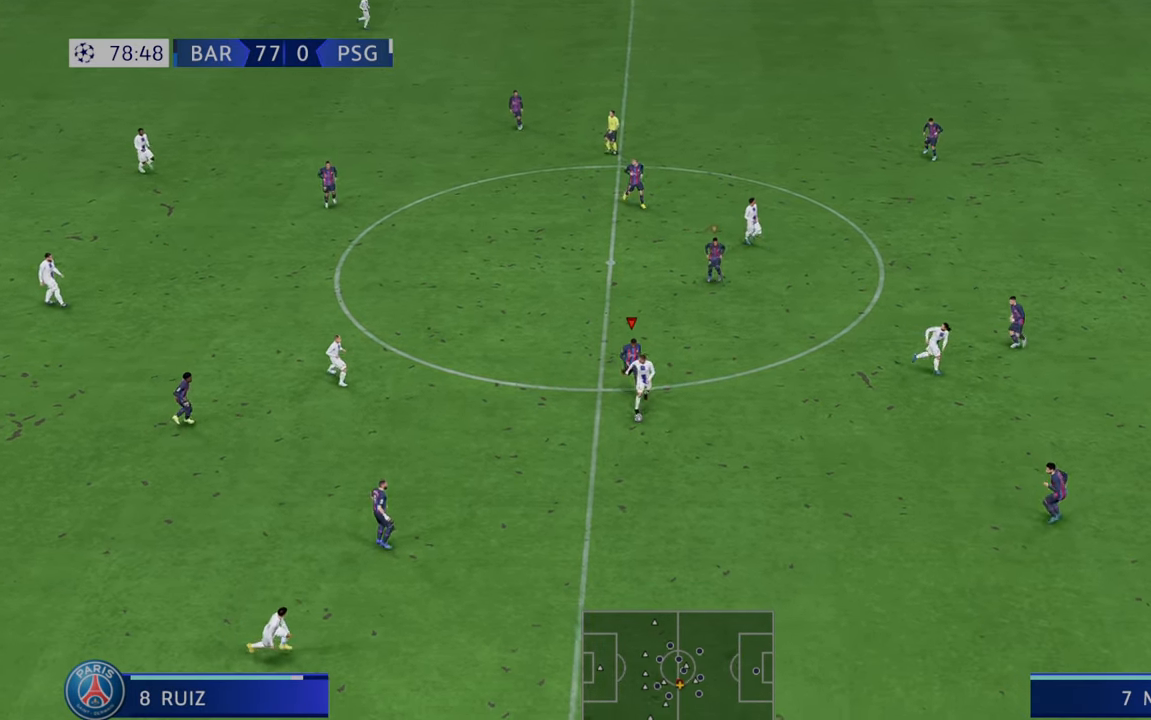
{"buttons": ["R2"], "left_stick": "down-right", "right_stick": "center", "events": []}
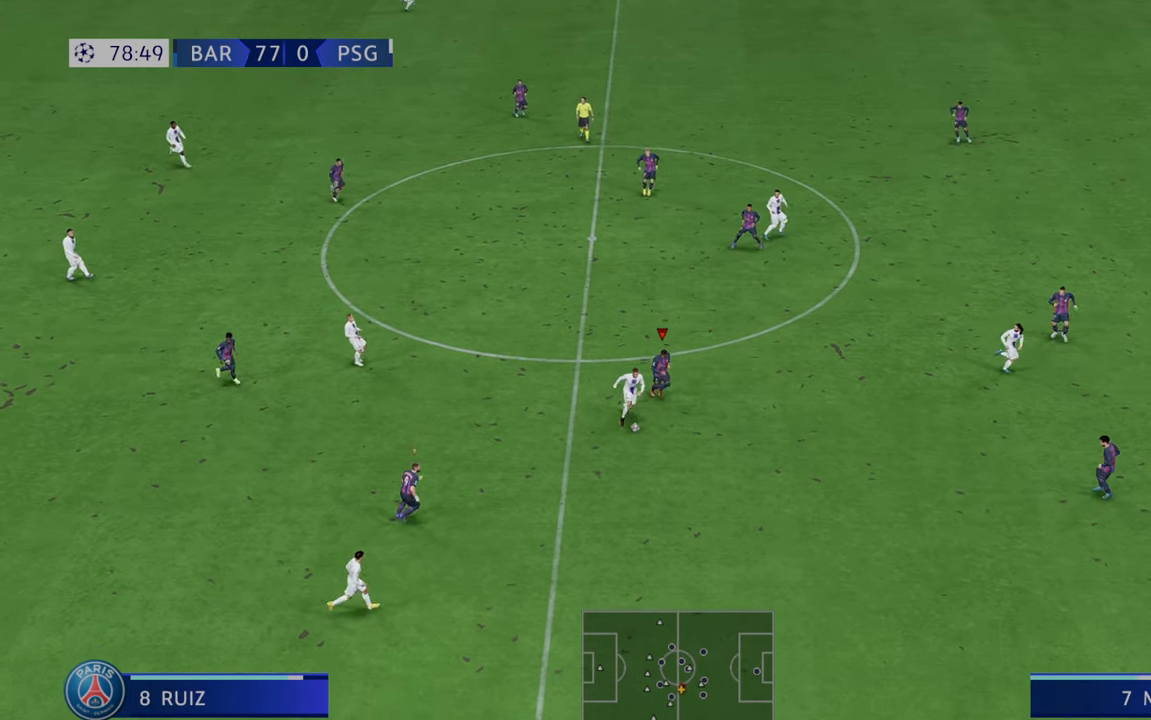
{"buttons": ["R2"], "left_stick": "down", "right_stick": "center", "events": [[467, "left_stick", "down"]]}
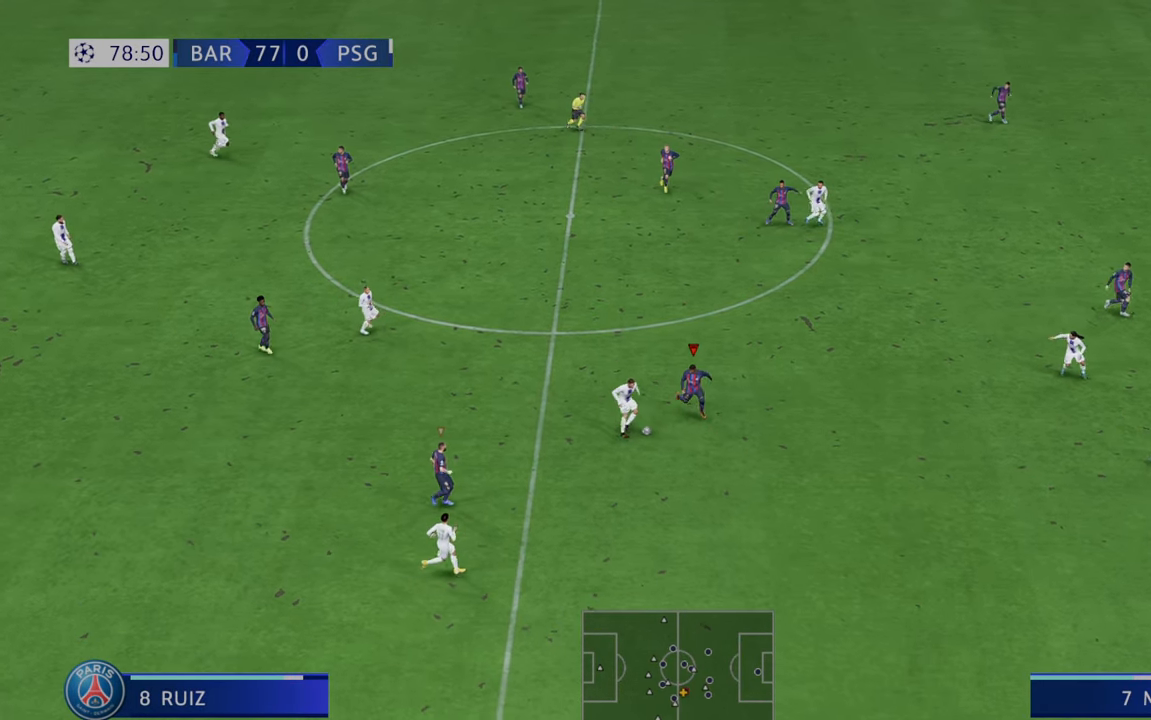
{"buttons": ["R2"], "left_stick": "right", "right_stick": "center", "events": [[83, "left_stick", "center"], [267, "left_stick", "up"], [317, "left_stick", "up-right"], [500, "left_stick", "right"]]}
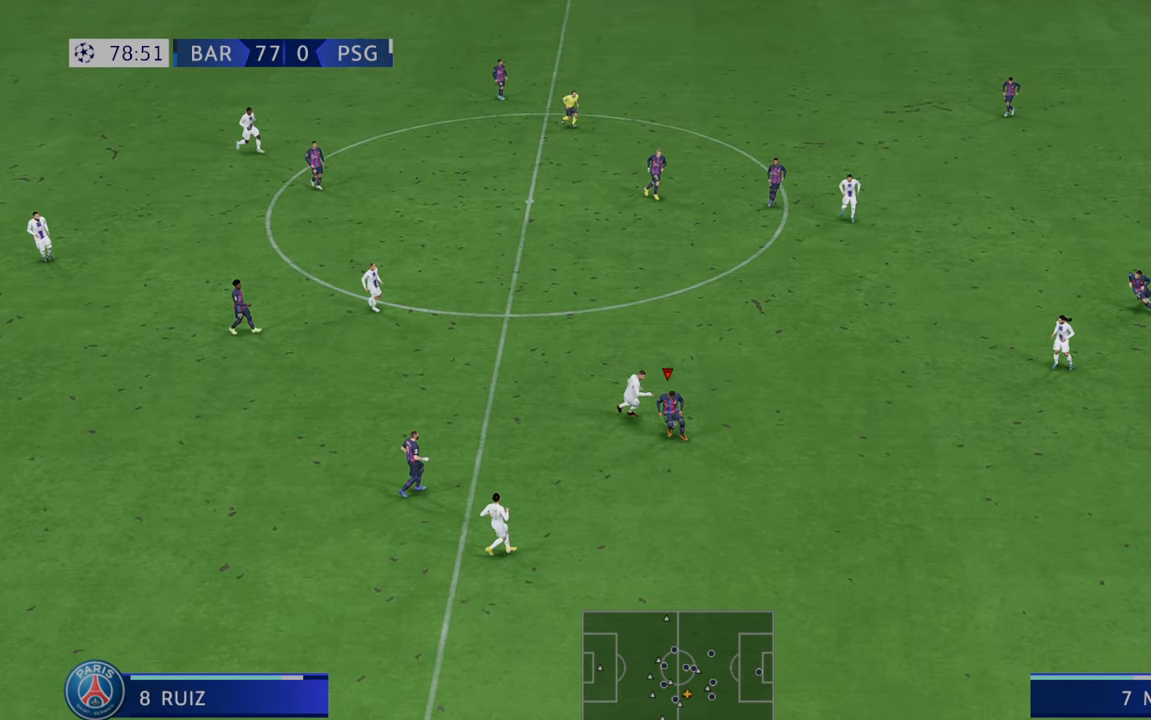
{"buttons": ["R2"], "left_stick": "right", "right_stick": "center", "events": []}
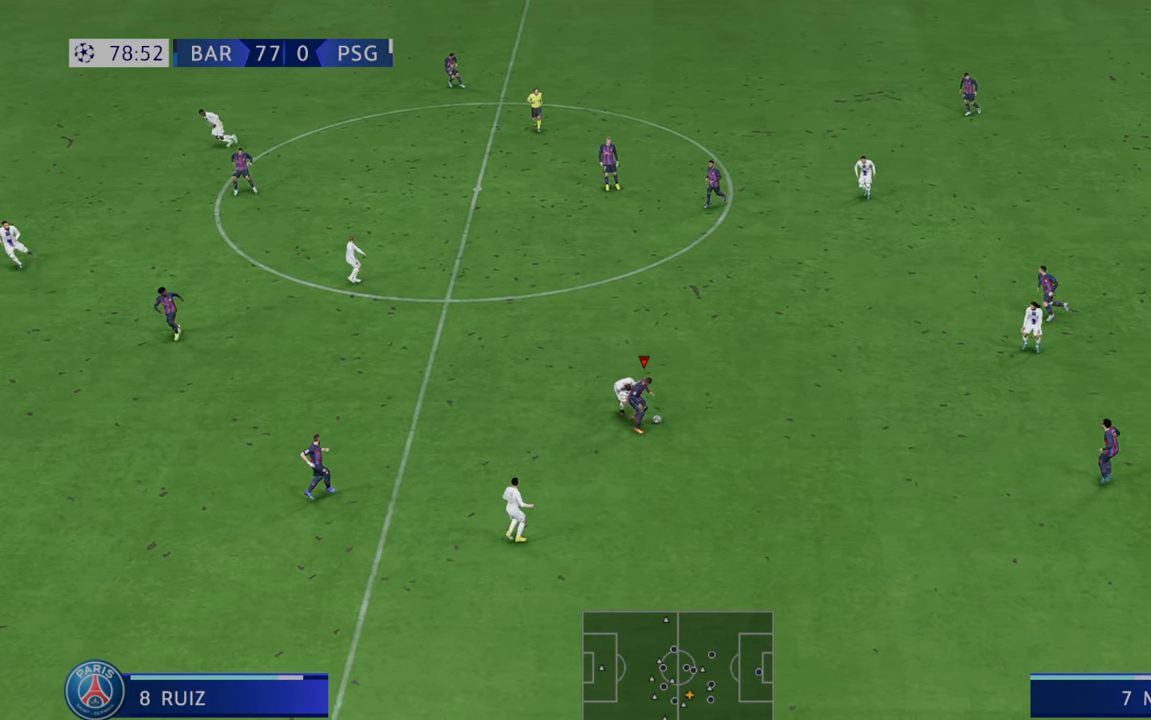
{"buttons": ["A", "R2"], "left_stick": "up", "right_stick": "center", "events": [[400, "A", "down"], [467, "left_stick", "up"]]}
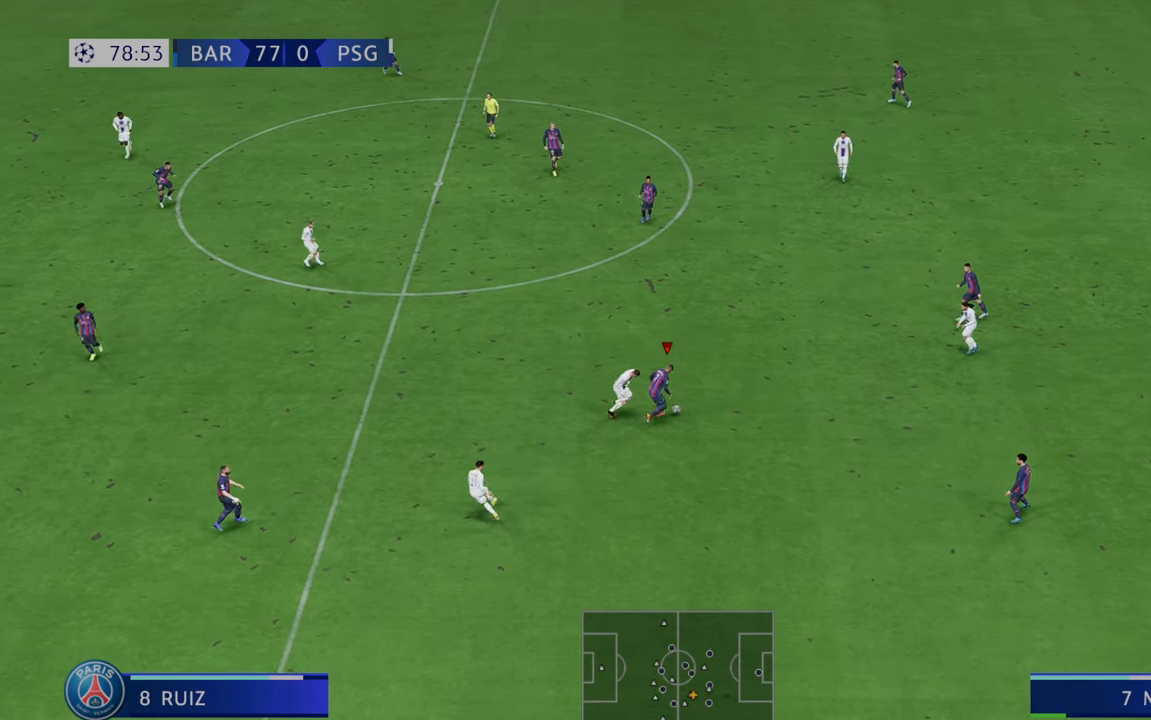
{"buttons": ["R2"], "left_stick": "up", "right_stick": "center", "events": [[33, "A", "up"]]}
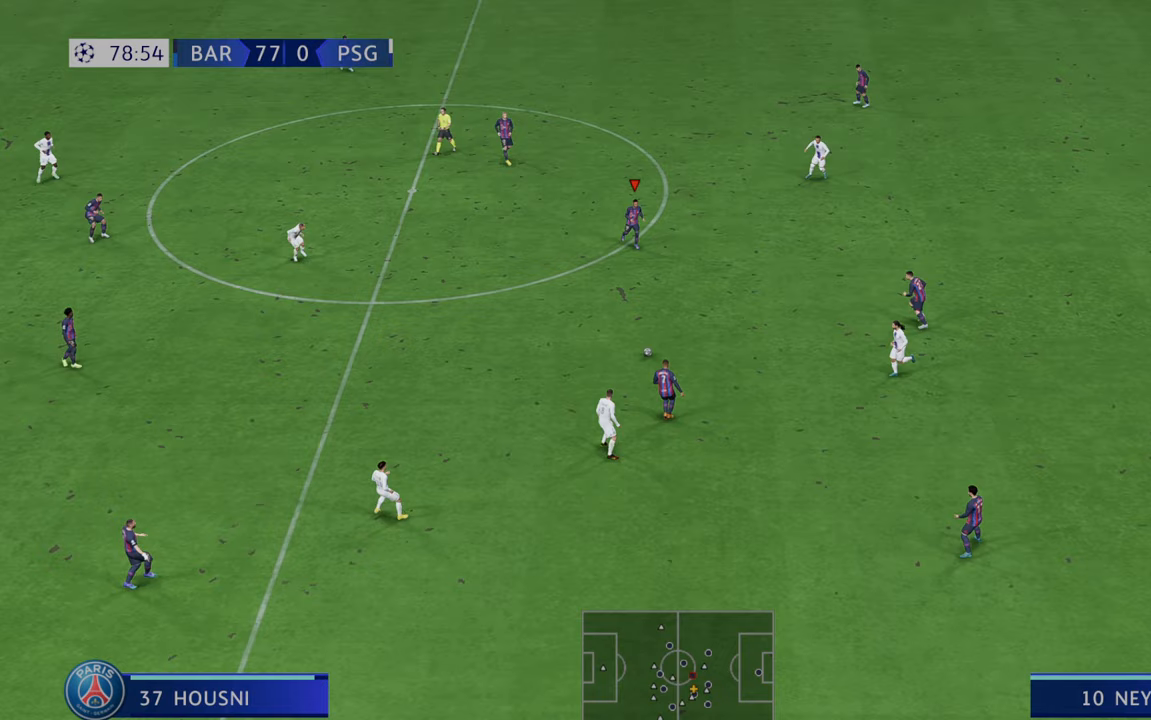
{"buttons": ["R2"], "left_stick": "center", "right_stick": "center", "events": [[83, "left_stick", "center"], [267, "A", "down"], [417, "A", "up"]]}
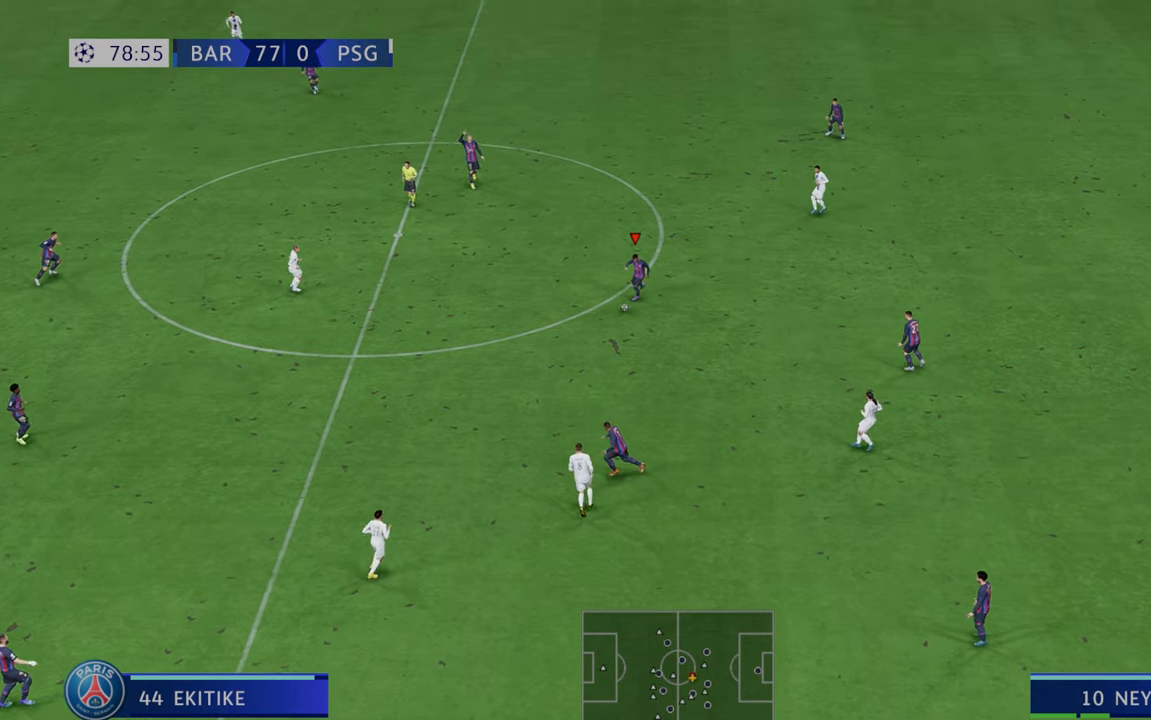
{"buttons": ["R2"], "left_stick": "down", "right_stick": "center", "events": [[367, "left_stick", "down"]]}
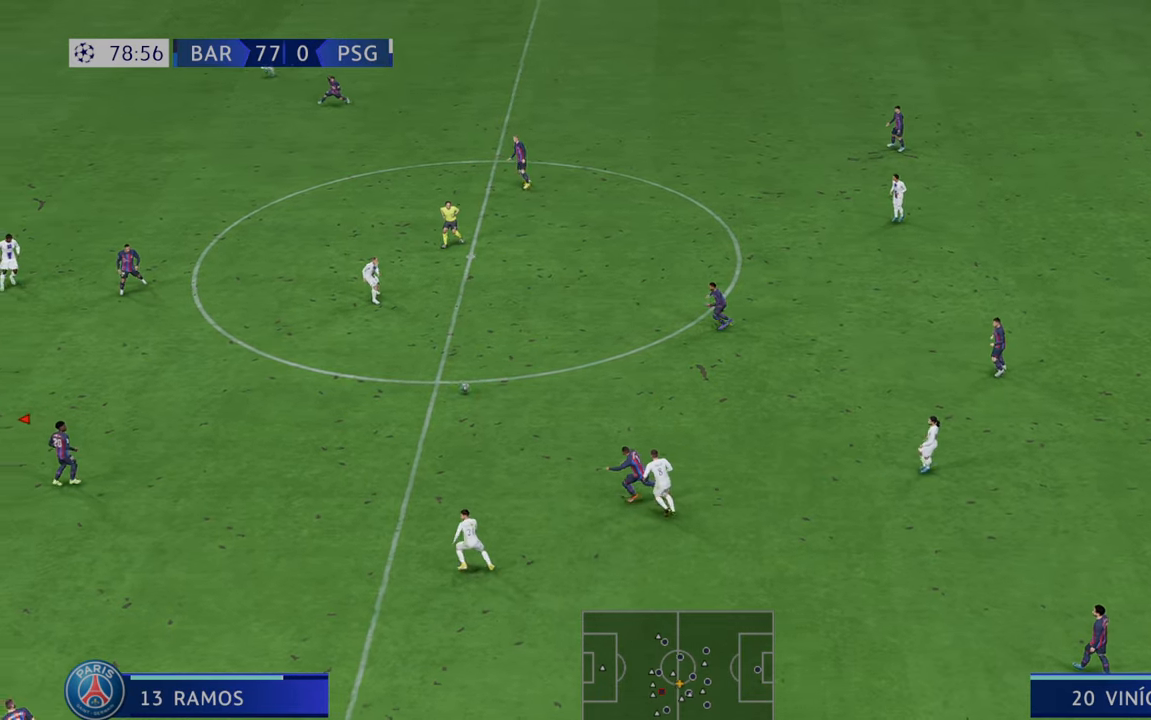
{"buttons": ["R2"], "left_stick": "down", "right_stick": "center", "events": []}
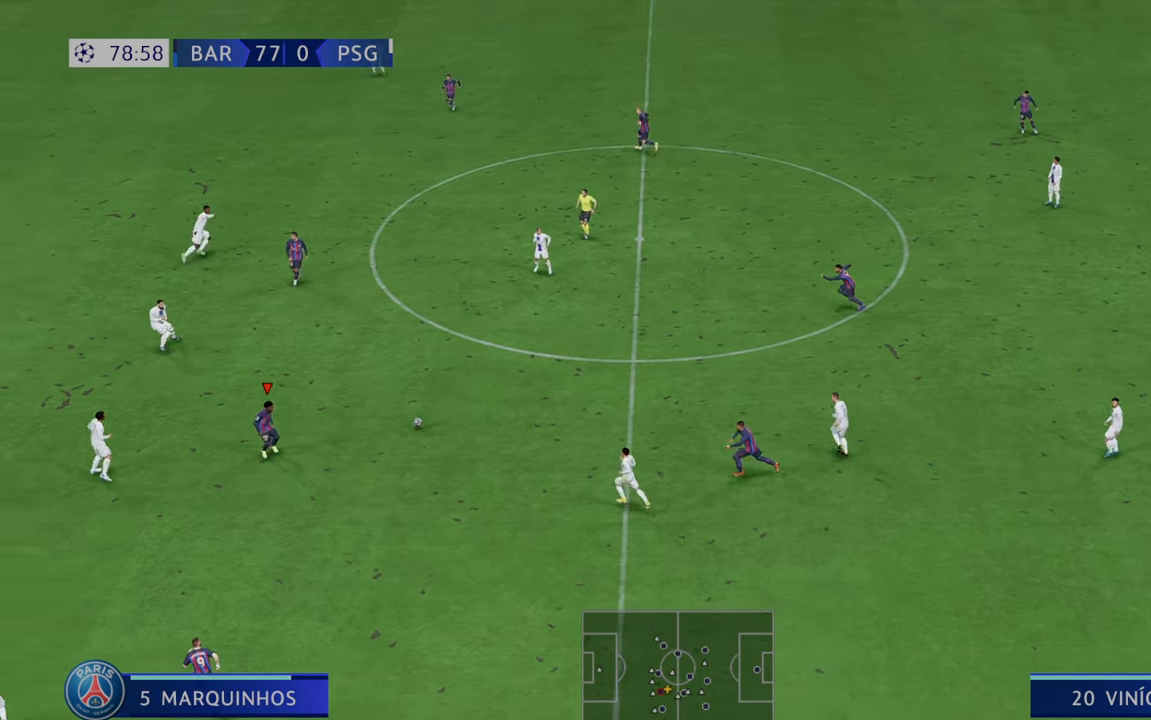
{"buttons": ["R2"], "left_stick": "down", "right_stick": "center", "events": []}
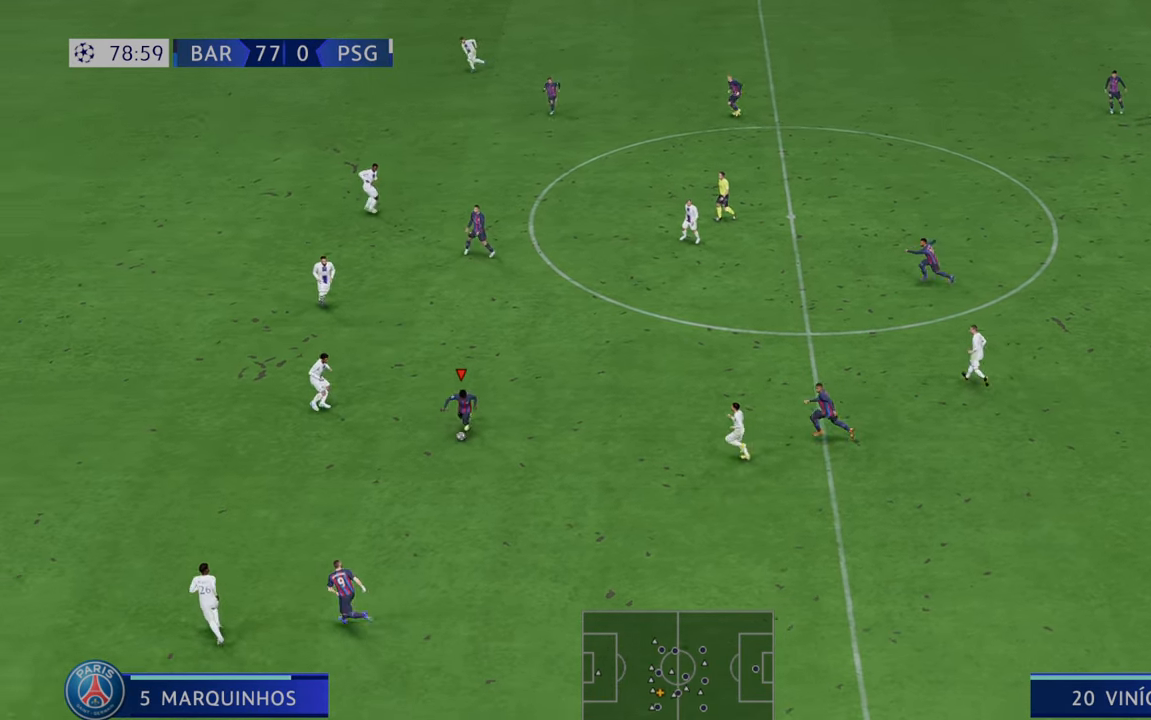
{"buttons": ["R2"], "left_stick": "down", "right_stick": "center", "events": []}